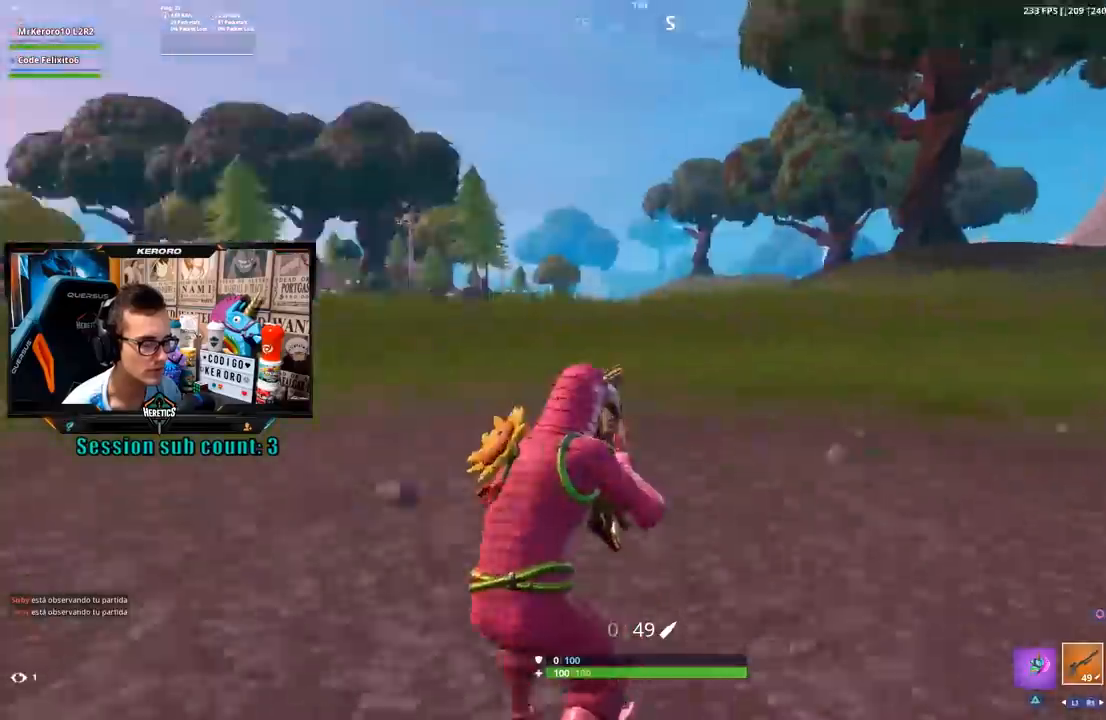
Gameplay with a controller (PlayStation layout); each line is a JSON object with the inputs held at the frame after it. "events" lists button and stick changes between this image and that frame as [ms after this image, input, new state], when the widget could be followed in between.
{"buttons": [], "left_stick": "up-right", "right_stick": "center", "events": [[167, "right_stick", "center"], [333, "right_stick", "left"], [467, "right_stick", "center"]]}
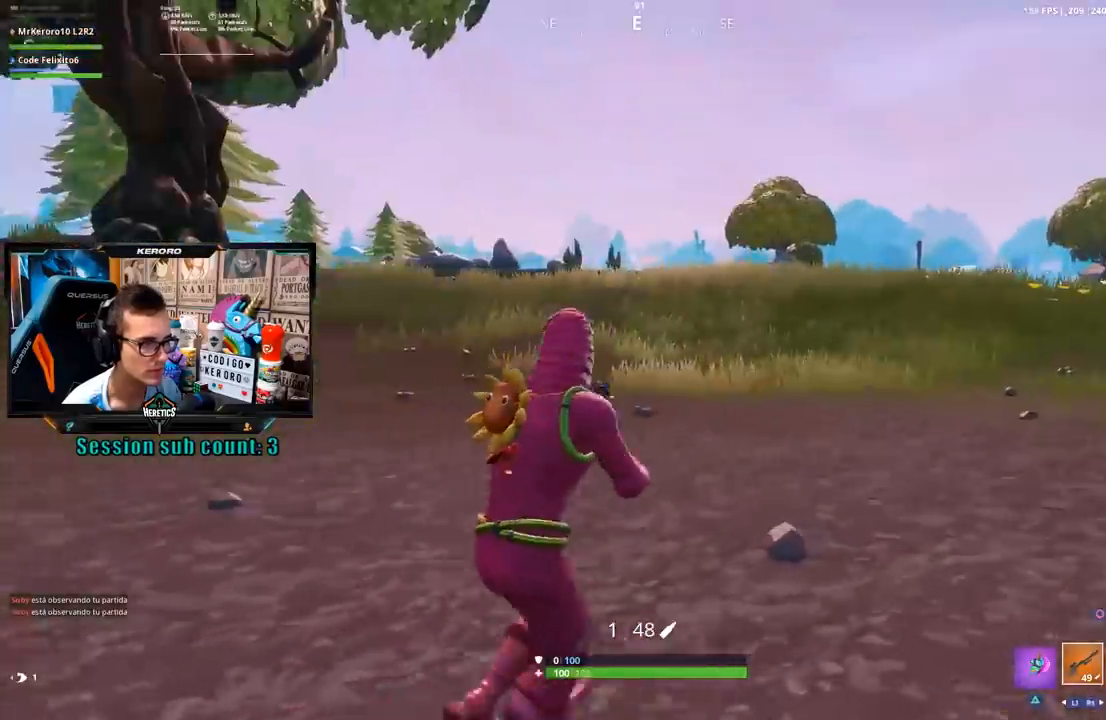
{"buttons": [], "left_stick": "up-right", "right_stick": "center", "events": [[267, "TRIANGLE", "down"], [333, "TRIANGLE", "up"], [400, "CROSS", "down"], [467, "CROSS", "up"]]}
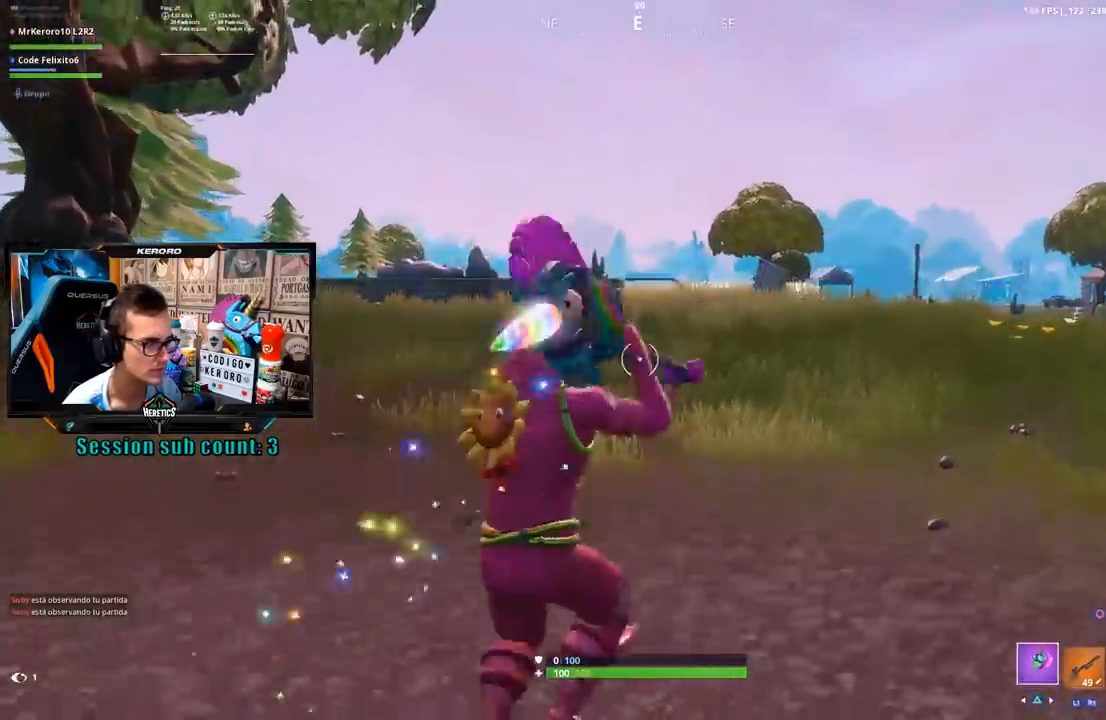
{"buttons": [], "left_stick": "up-right", "right_stick": "center", "events": []}
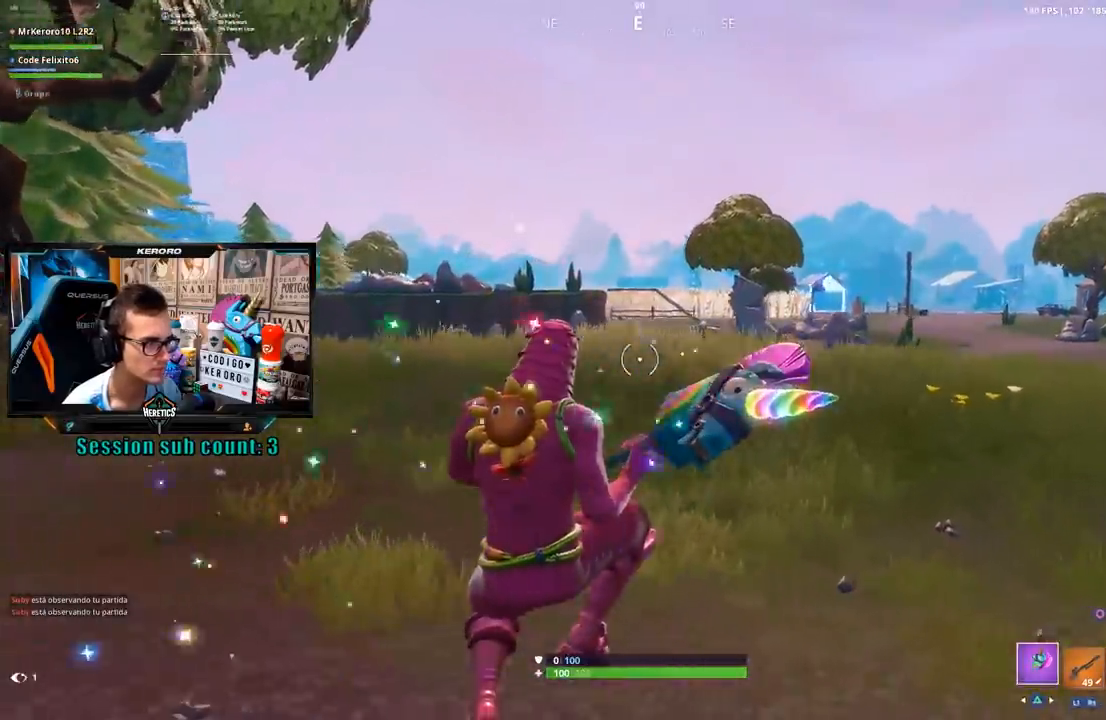
{"buttons": [], "left_stick": "up-right", "right_stick": "center", "events": []}
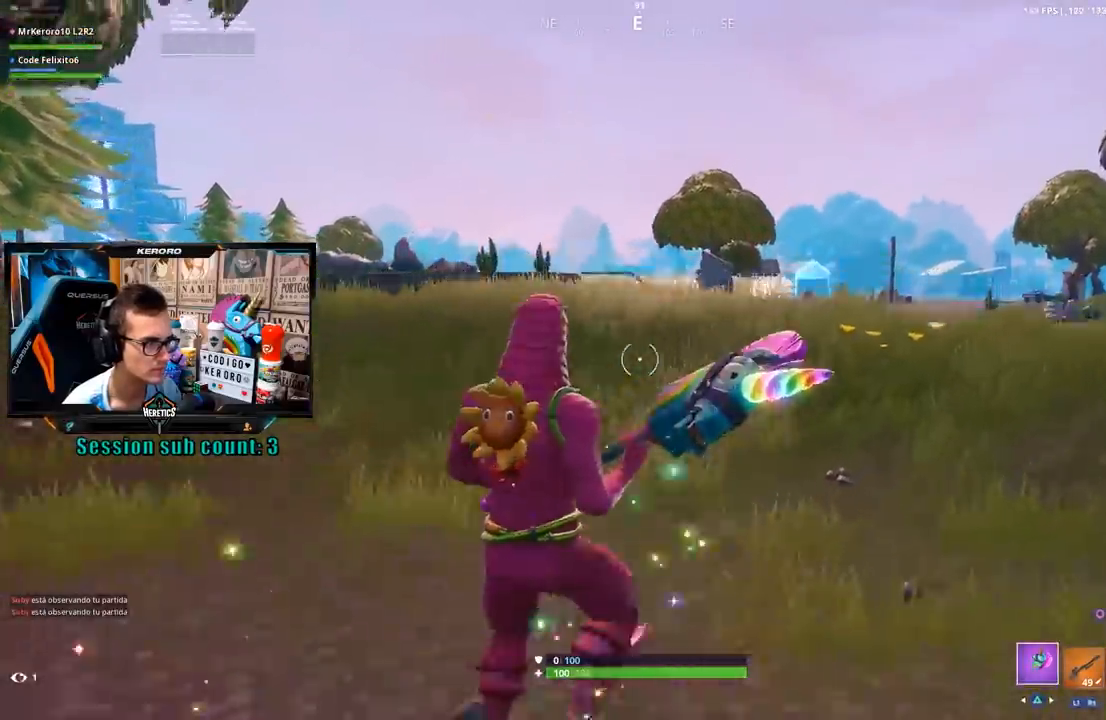
{"buttons": [], "left_stick": "up-right", "right_stick": "center", "events": [[33, "right_stick", "down"], [133, "right_stick", "center"]]}
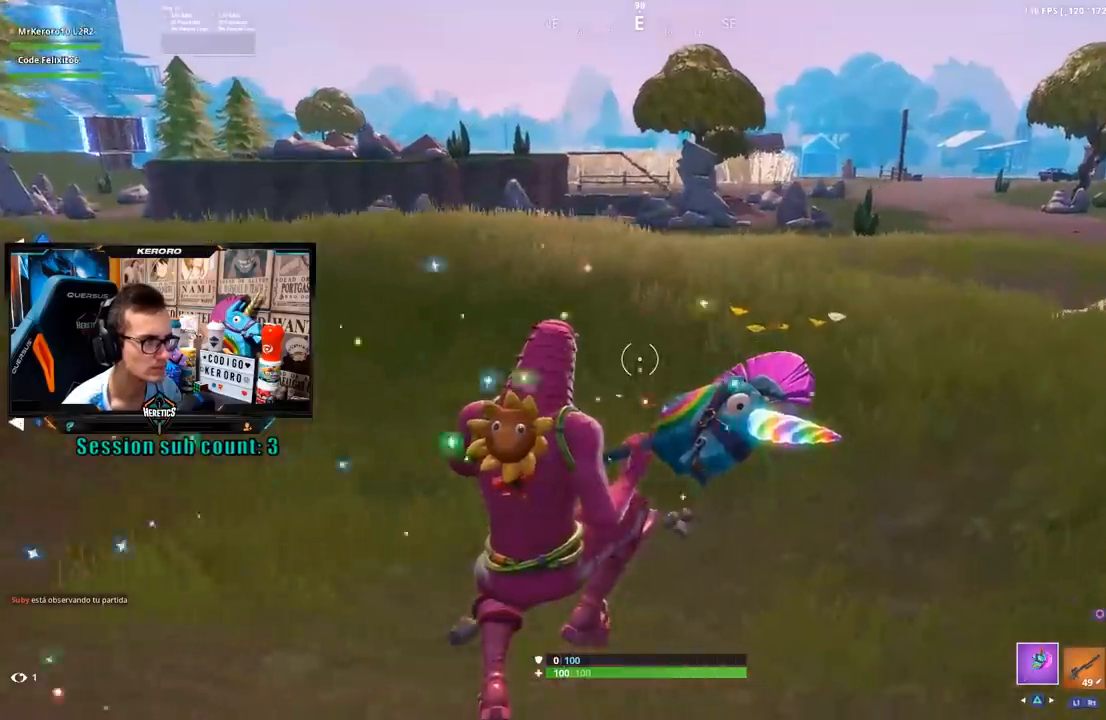
{"buttons": ["R1"], "left_stick": "up-right", "right_stick": "center", "events": [[233, "right_stick", "left"], [333, "right_stick", "center"], [433, "CROSS", "down"], [433, "R1", "down"], [500, "CROSS", "up"]]}
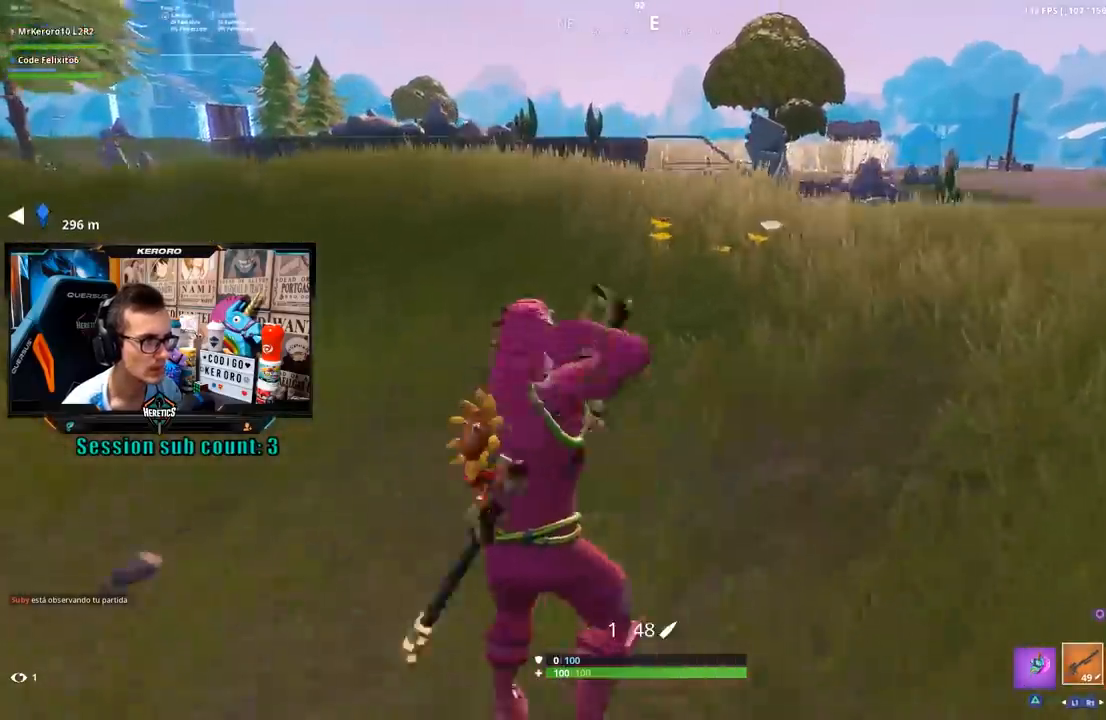
{"buttons": [], "left_stick": "up-right", "right_stick": "center", "events": [[100, "R1", "up"]]}
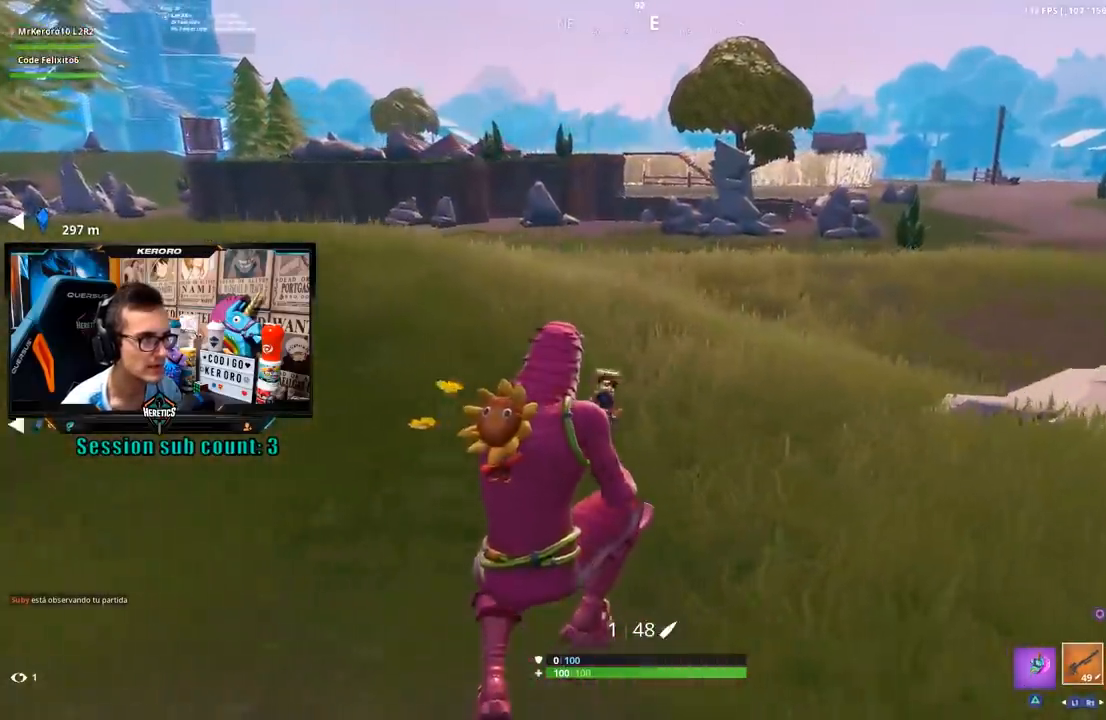
{"buttons": ["L2"], "left_stick": "up-right", "right_stick": "center", "events": [[233, "right_stick", "up"], [367, "right_stick", "center"], [500, "L2", "down"]]}
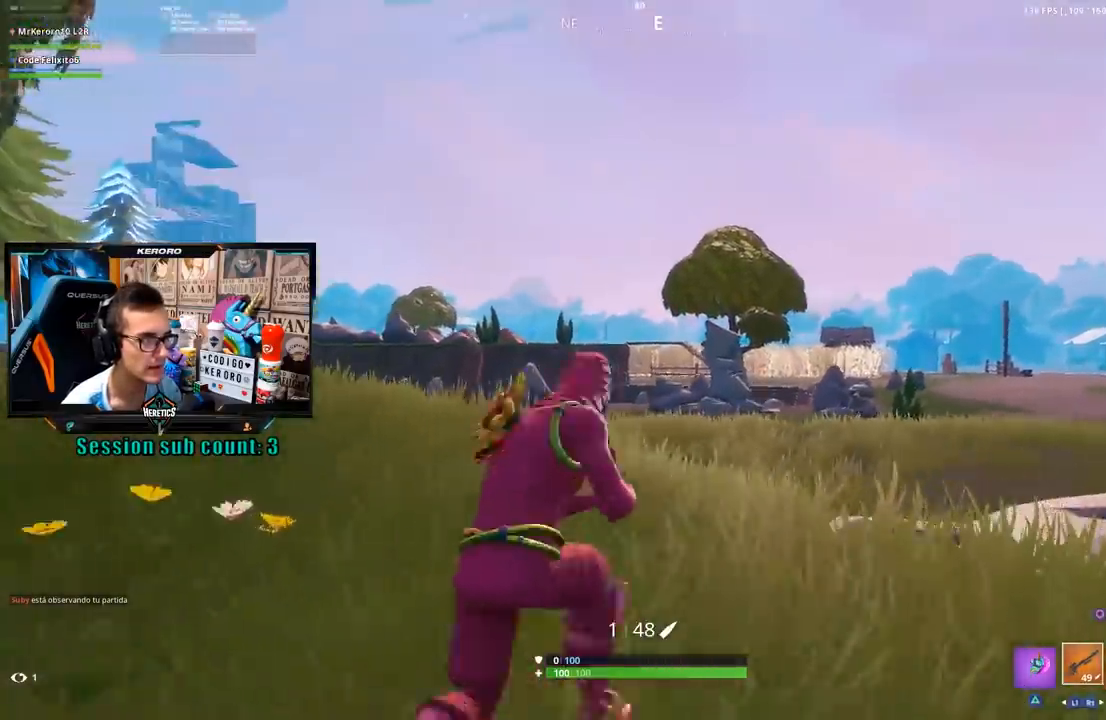
{"buttons": ["L2"], "left_stick": "up", "right_stick": "center", "events": [[67, "left_stick", "up-left"], [133, "right_stick", "down-left"], [233, "right_stick", "center"], [400, "left_stick", "up"], [400, "right_stick", "up-left"], [500, "right_stick", "center"]]}
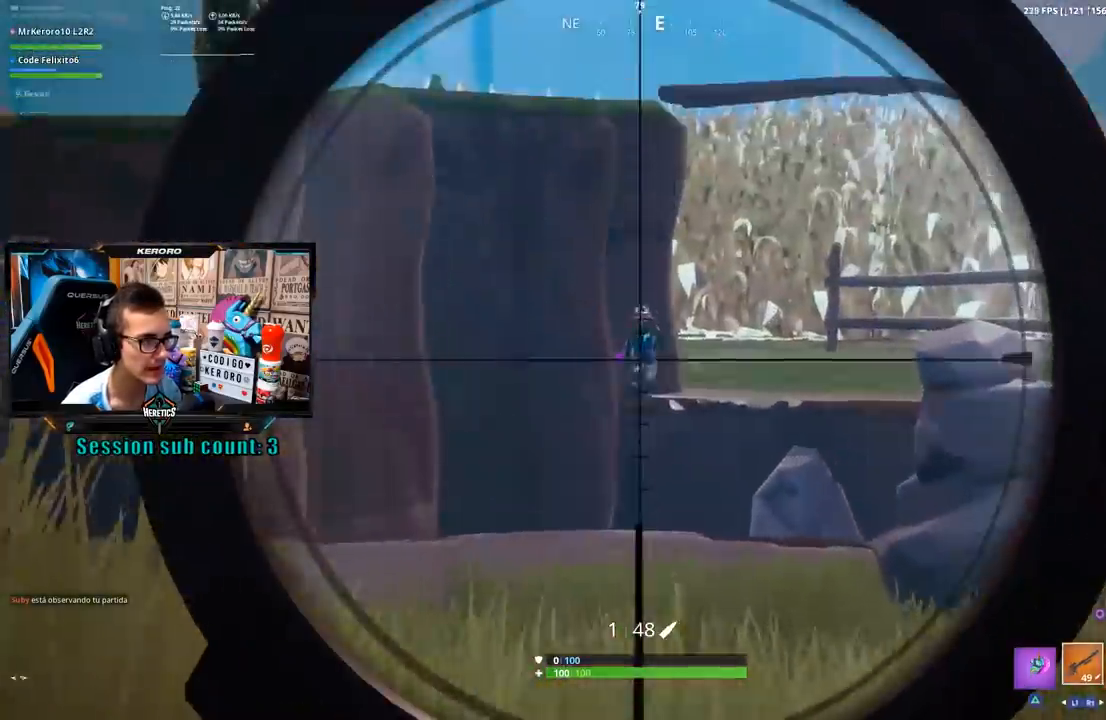
{"buttons": [], "left_stick": "center", "right_stick": "center", "events": [[267, "right_stick", "up"], [333, "R2", "down"], [333, "R3", "down"], [333, "right_stick", "down"], [400, "L2", "up"], [400, "R2", "up"], [417, "R1", "down"], [433, "left_stick", "center"], [467, "R1", "up"], [467, "R3", "up"], [500, "right_stick", "center"]]}